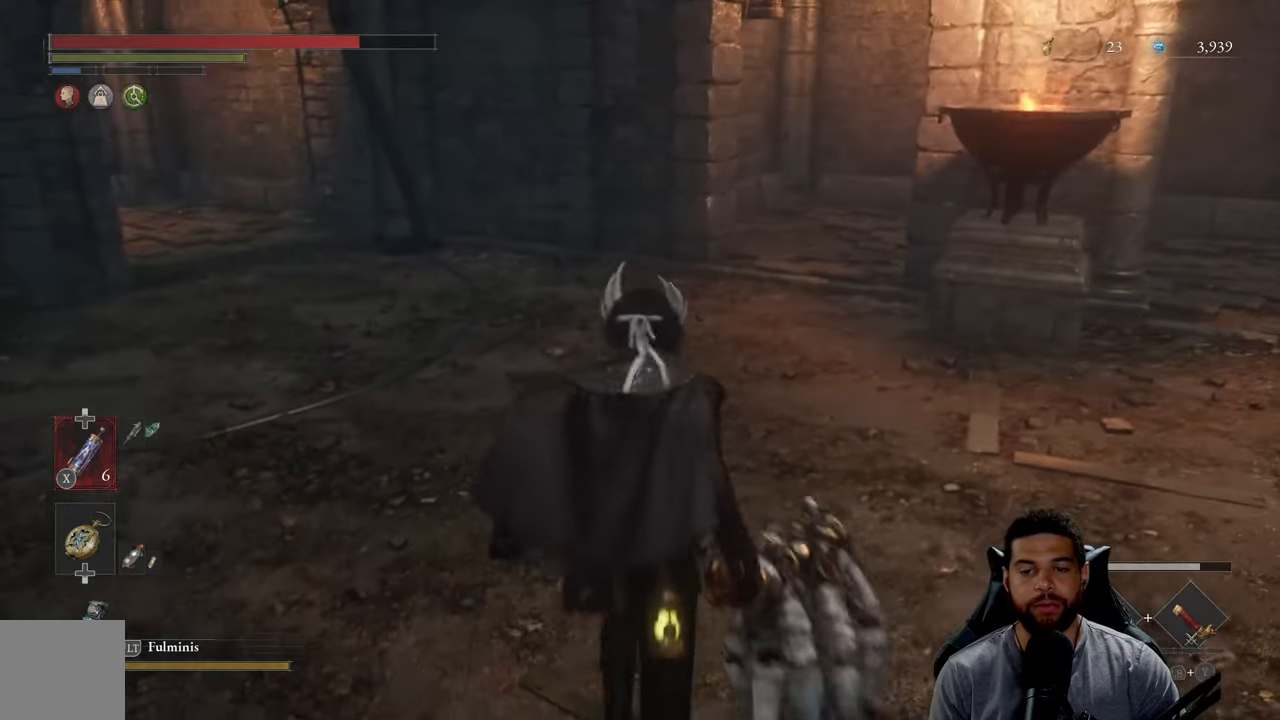
Gameplay with a controller (Xbox layout); each line is a JSON object with the inputs held at the frame after it. "events" lists button and stick changes between this image and that frame as [ms after this image, input, new state], when the widget could be followed in between.
{"buttons": [], "left_stick": "up", "right_stick": "center", "events": [[266, "right_stick", "left"], [466, "right_stick", "center"]]}
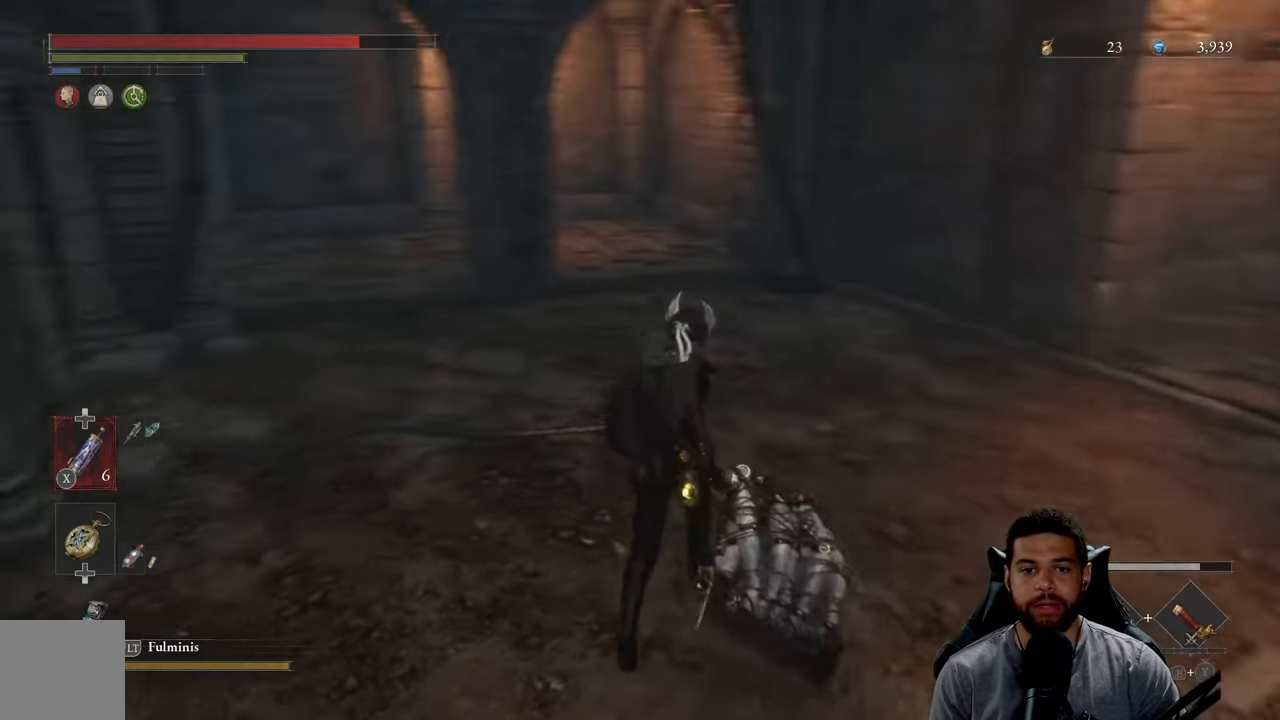
{"buttons": [], "left_stick": "up", "right_stick": "center", "events": [[33, "right_stick", "left"], [166, "right_stick", "center"]]}
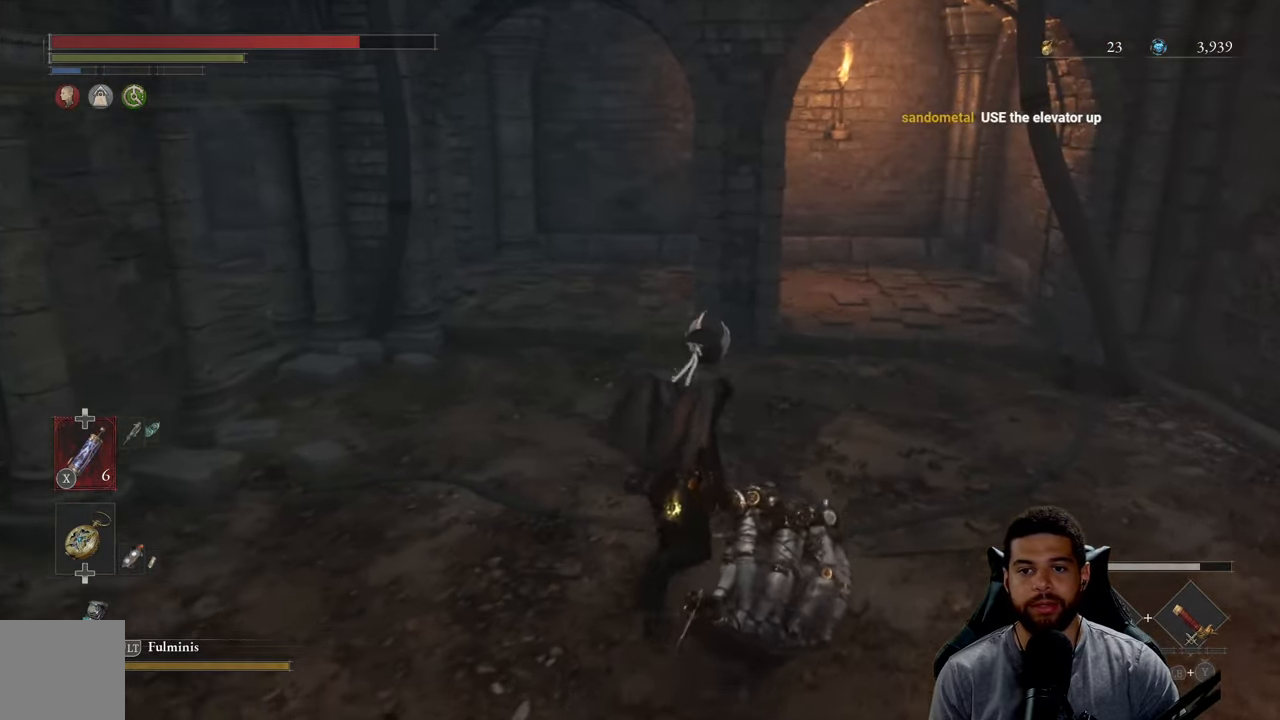
{"buttons": [], "left_stick": "left", "right_stick": "left", "events": [[250, "right_stick", "left"], [316, "left_stick", "left"]]}
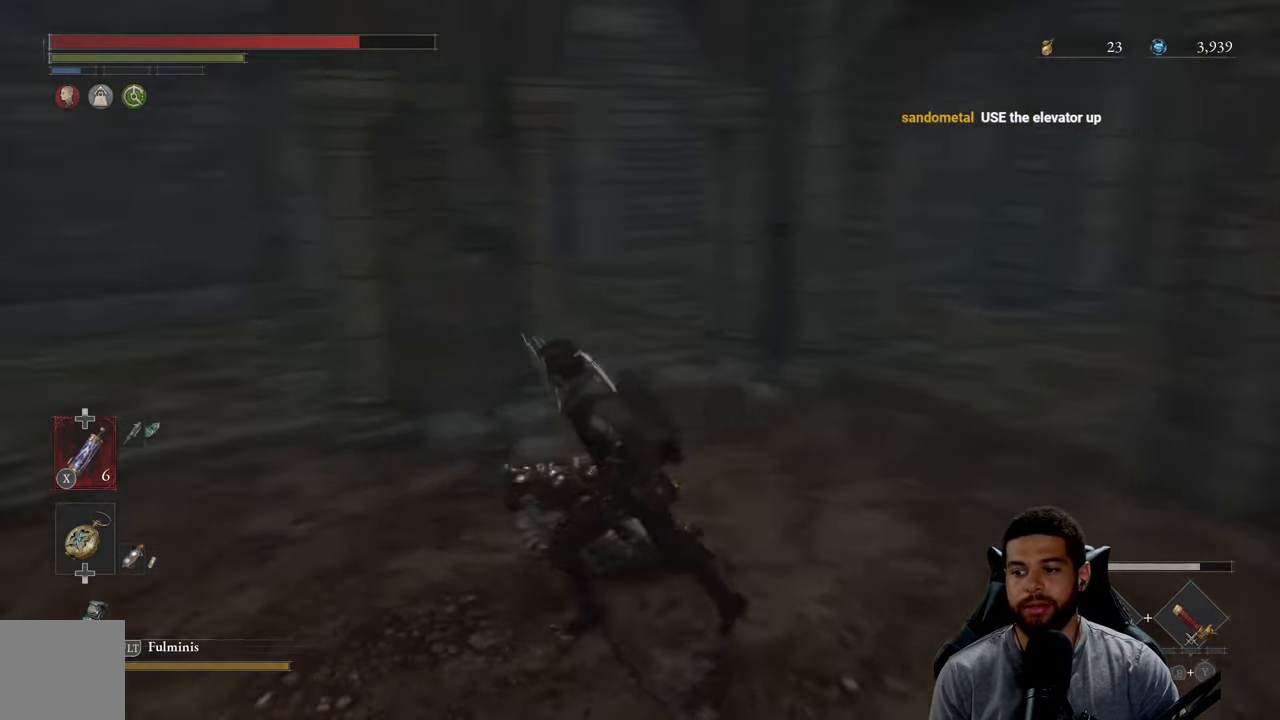
{"buttons": [], "left_stick": "up-left", "right_stick": "center", "events": [[100, "left_stick", "up-left"], [200, "right_stick", "center"]]}
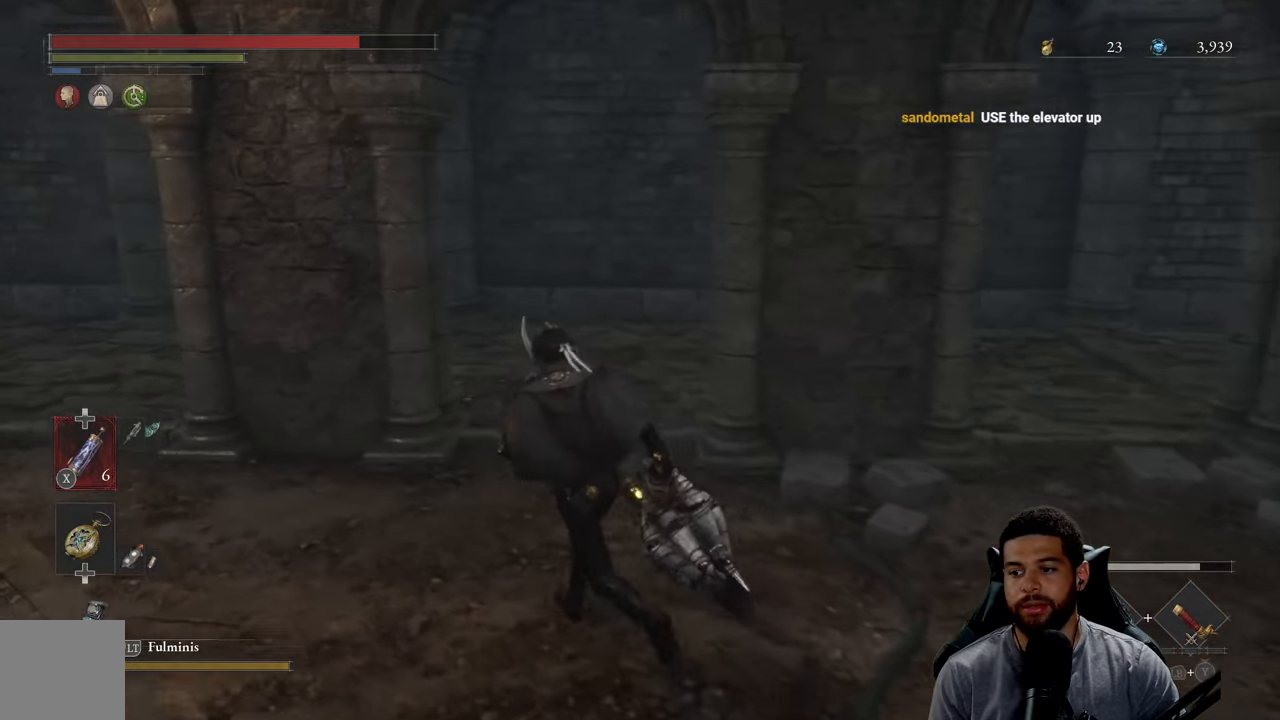
{"buttons": [], "left_stick": "up-left", "right_stick": "up-left", "events": [[116, "right_stick", "left"], [350, "right_stick", "up-left"]]}
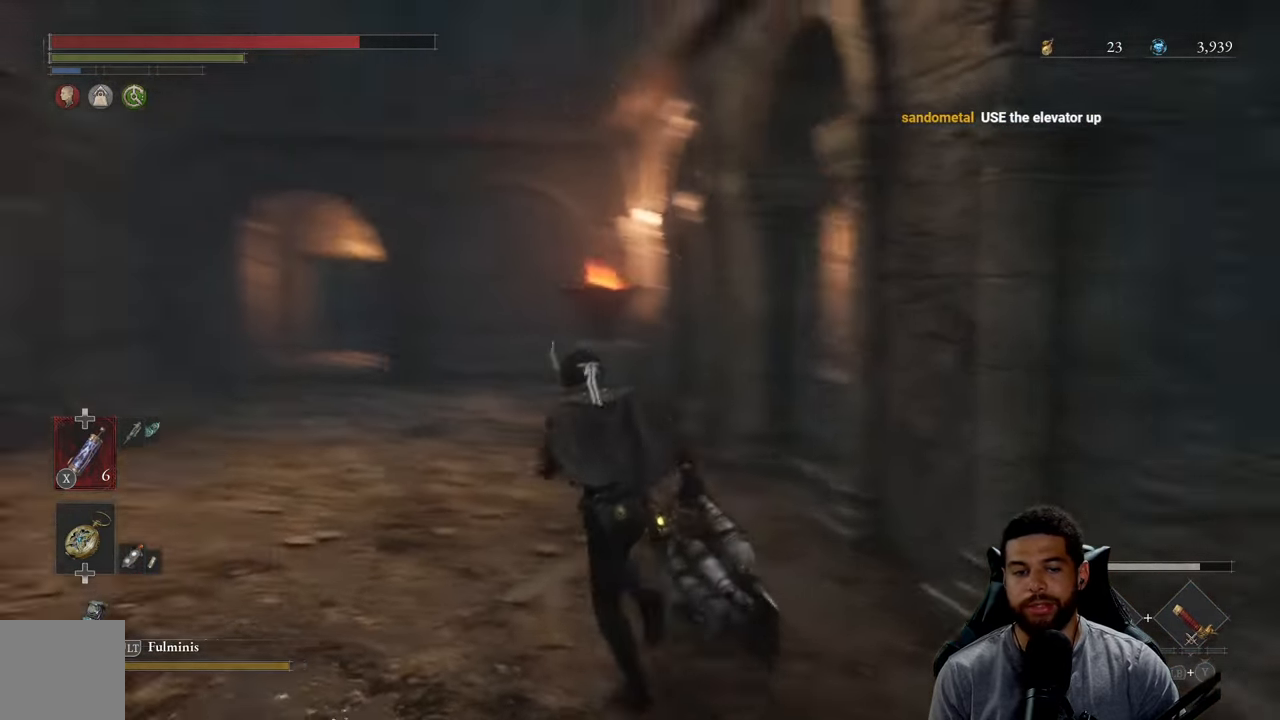
{"buttons": ["B"], "left_stick": "up-left", "right_stick": "center", "events": [[66, "right_stick", "center"], [183, "B", "down"]]}
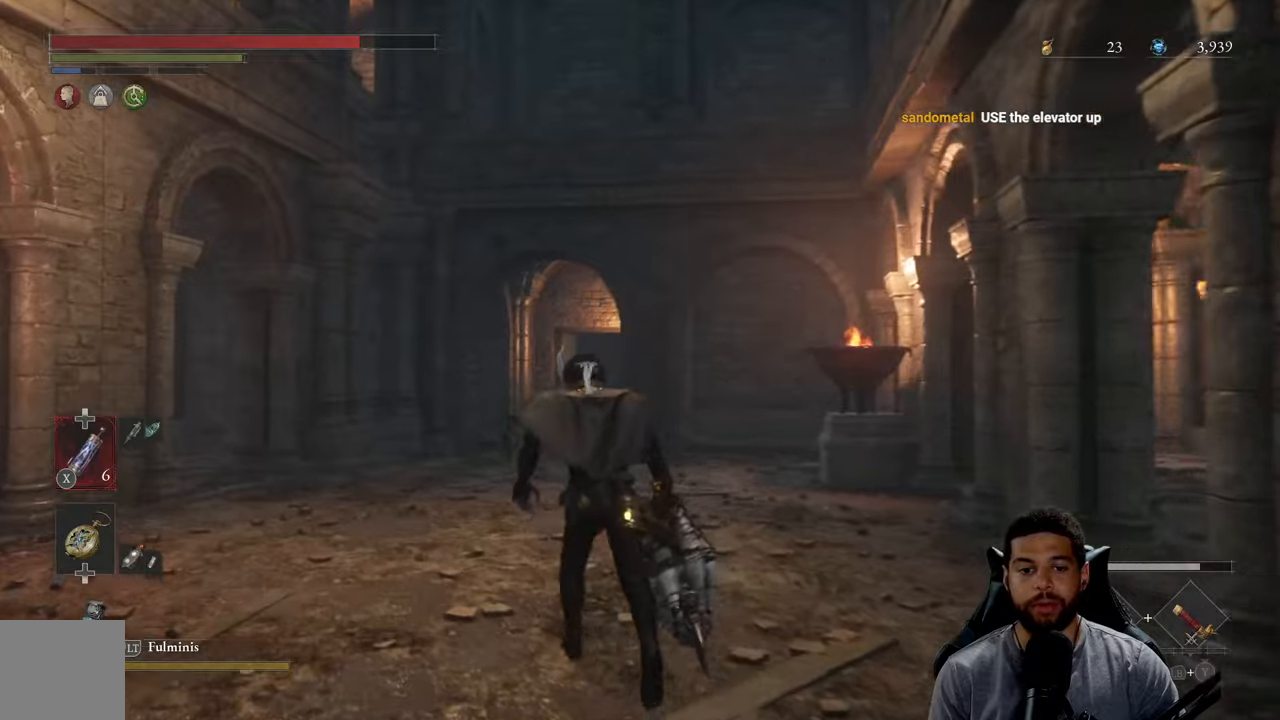
{"buttons": ["B"], "left_stick": "up-left", "right_stick": "center", "events": [[83, "right_stick", "down-right"], [183, "right_stick", "center"]]}
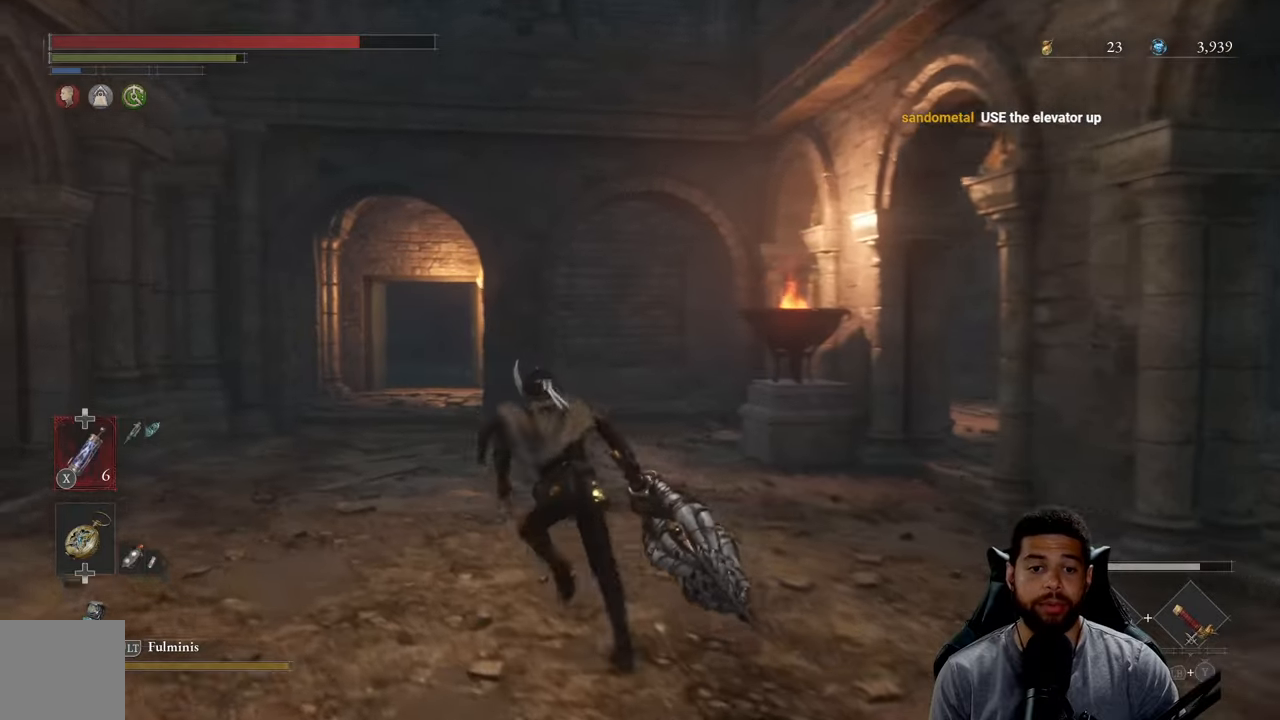
{"buttons": ["B"], "left_stick": "up", "right_stick": "center", "events": [[217, "right_stick", "down"], [233, "left_stick", "up"], [350, "right_stick", "center"]]}
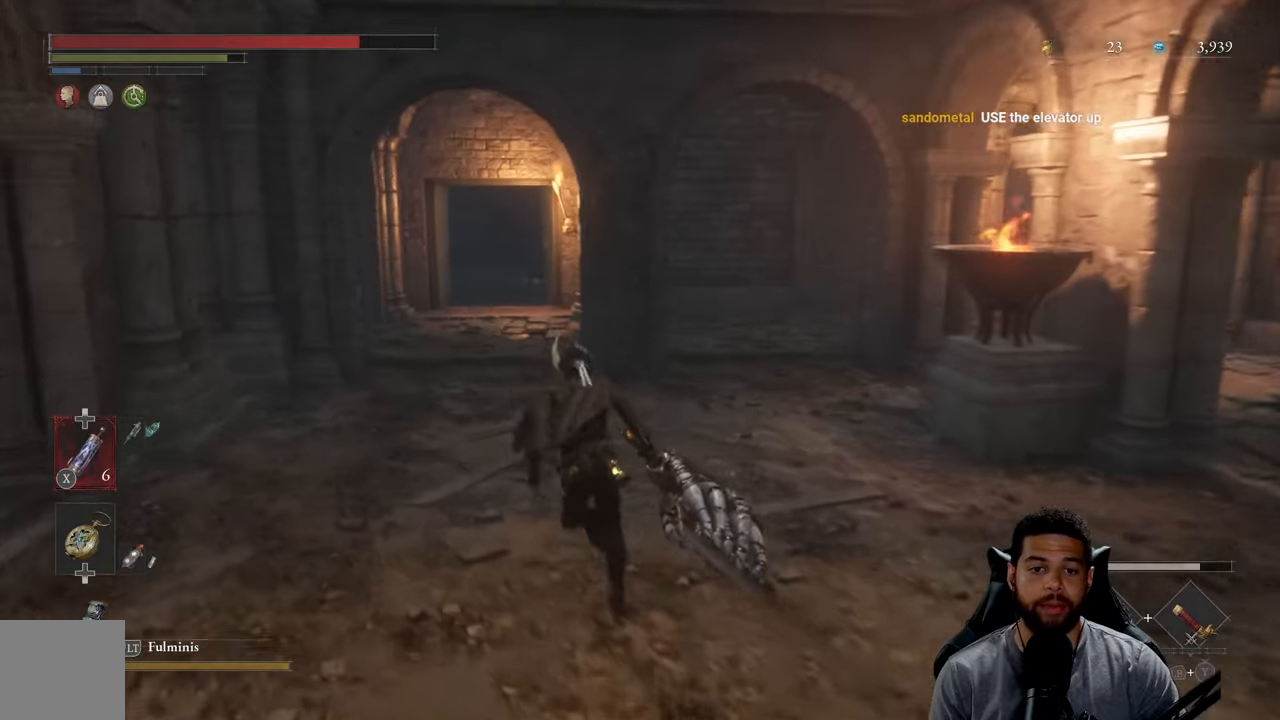
{"buttons": ["B"], "left_stick": "right", "right_stick": "right", "events": [[233, "right_stick", "right"], [300, "left_stick", "right"]]}
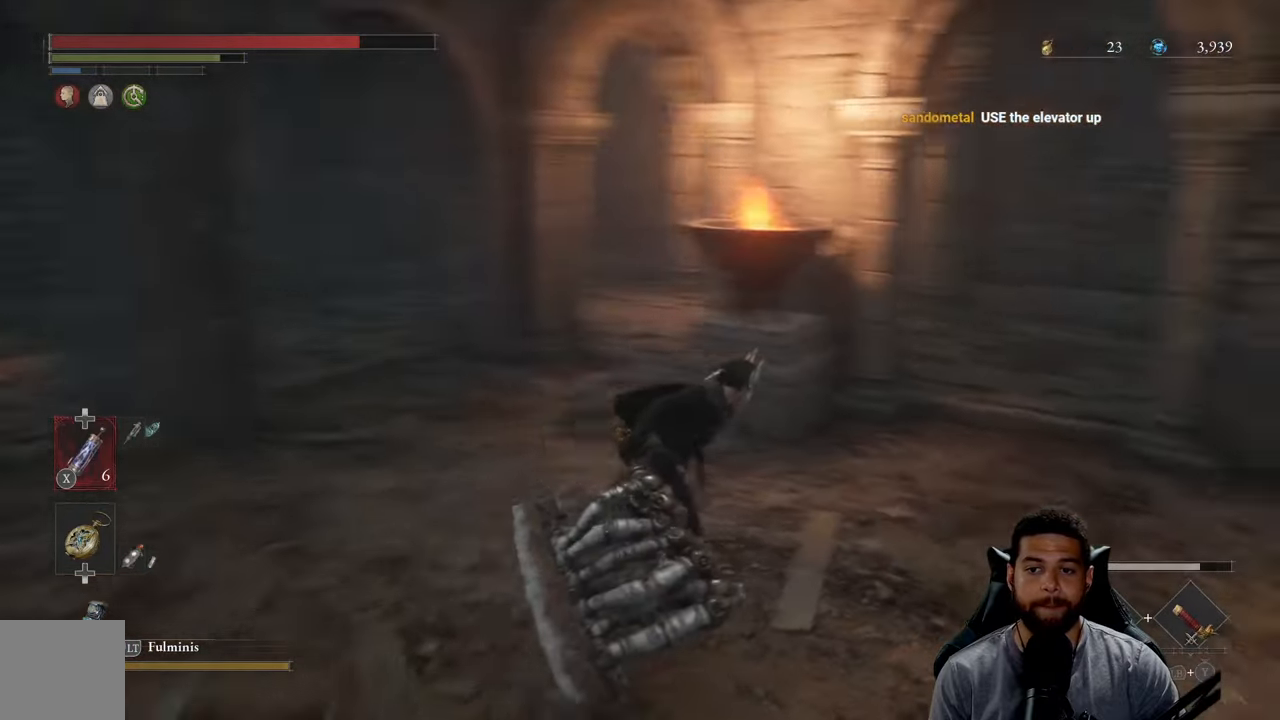
{"buttons": ["B"], "left_stick": "up-right", "right_stick": "right", "events": [[33, "right_stick", "center"], [133, "left_stick", "up-right"], [233, "right_stick", "right"]]}
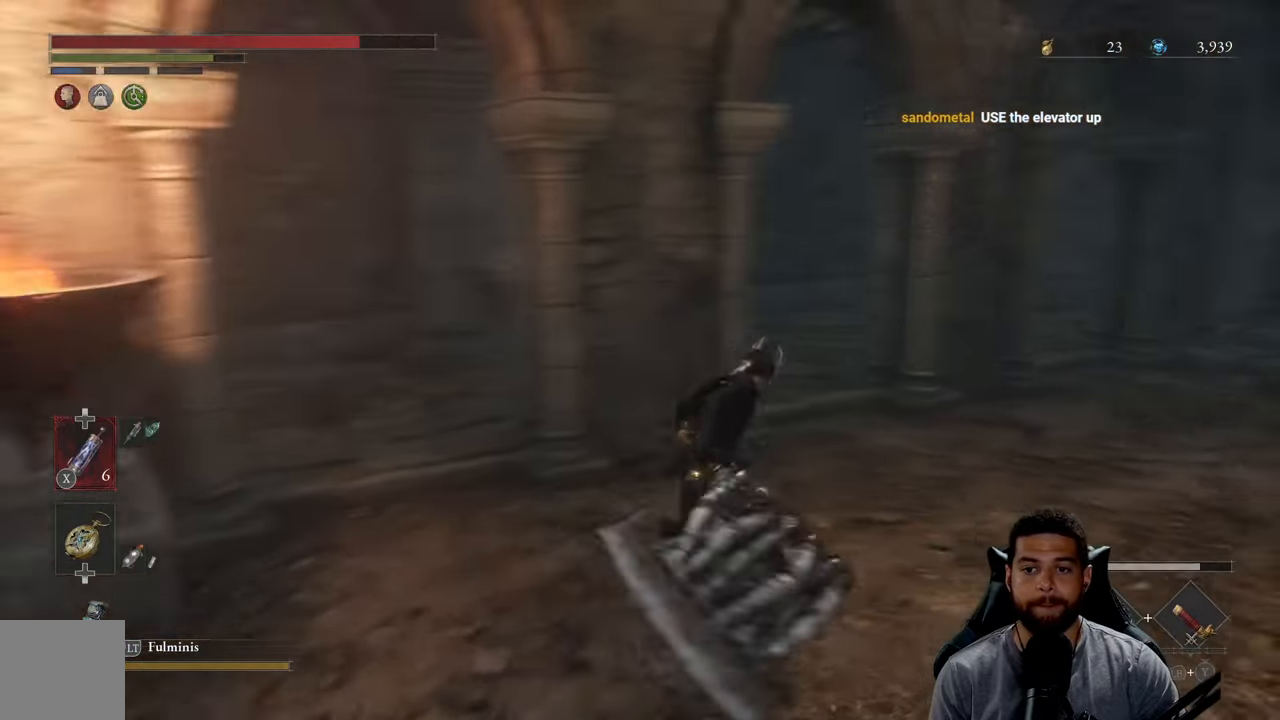
{"buttons": ["B"], "left_stick": "left", "right_stick": "left", "events": [[33, "right_stick", "center"], [150, "left_stick", "up-left"], [233, "left_stick", "left"], [267, "right_stick", "left"]]}
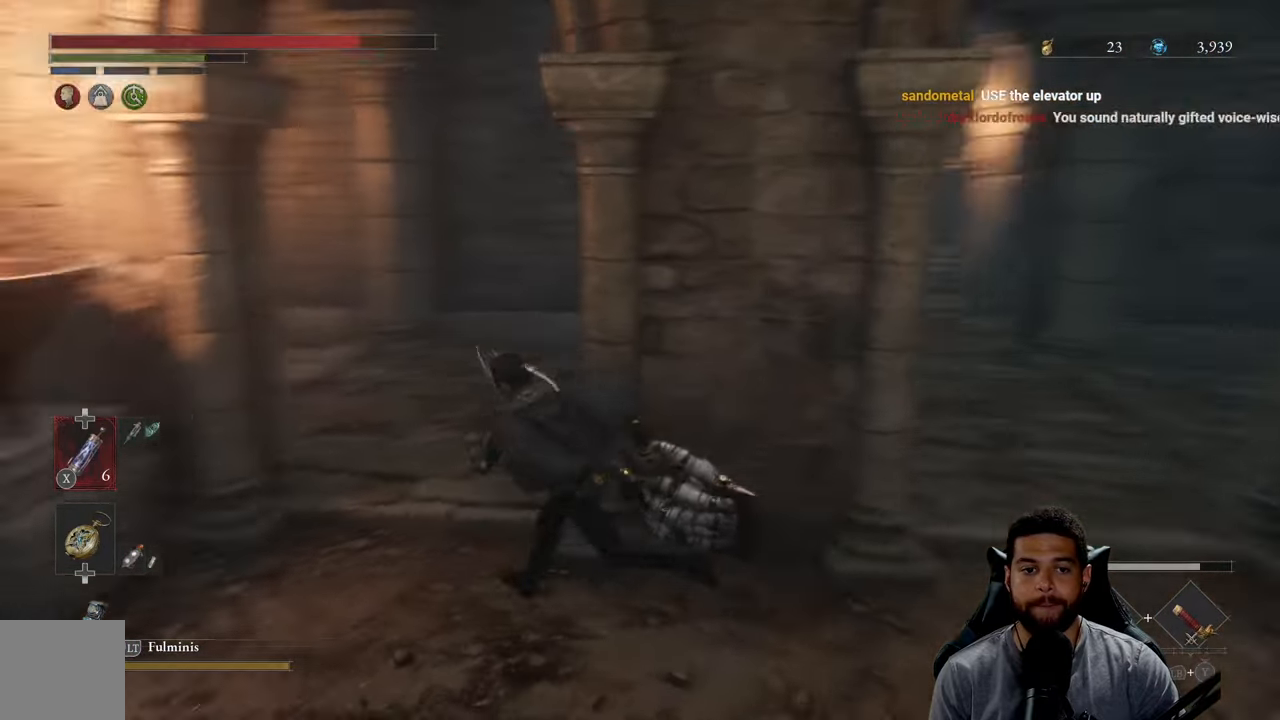
{"buttons": ["B"], "left_stick": "up-right", "right_stick": "center", "events": [[17, "left_stick", "up-left"], [83, "right_stick", "center"], [117, "left_stick", "up"], [317, "right_stick", "left"], [383, "left_stick", "up-right"], [433, "right_stick", "center"]]}
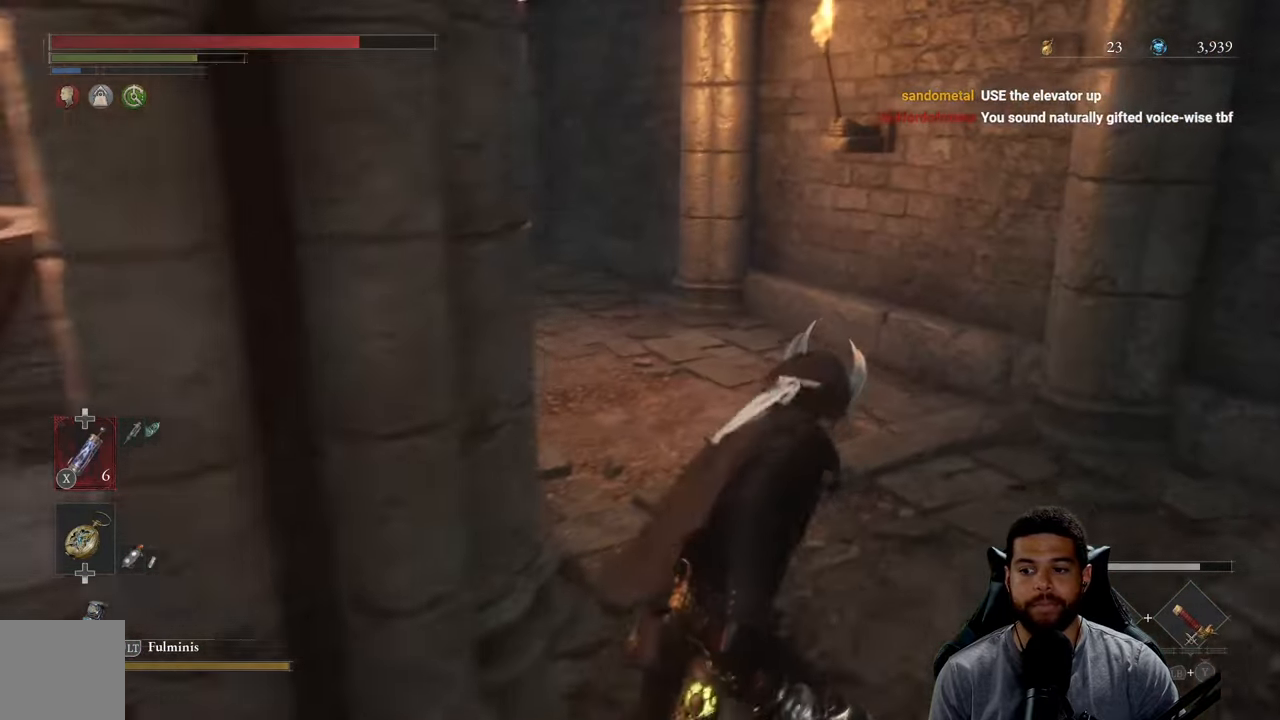
{"buttons": [], "left_stick": "down-right", "right_stick": "center", "events": [[117, "B", "up"], [217, "left_stick", "right"], [333, "right_stick", "left"], [383, "left_stick", "down-right"], [417, "right_stick", "center"]]}
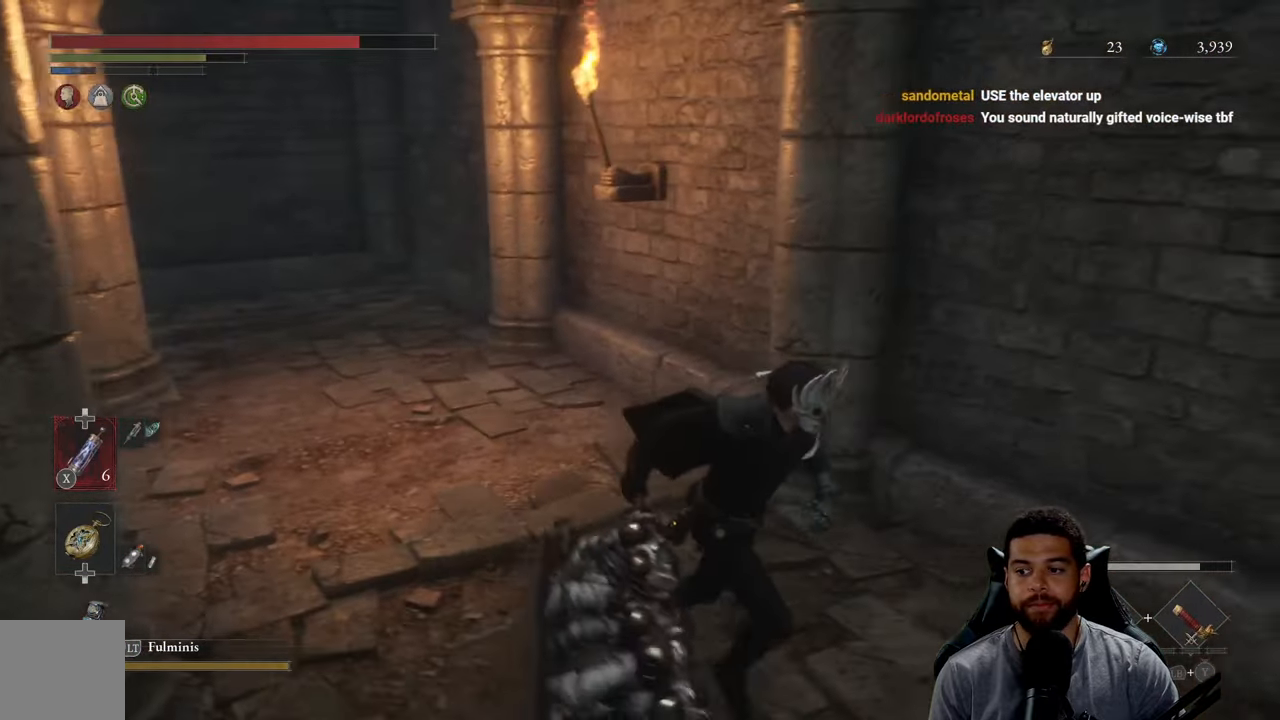
{"buttons": [], "left_stick": "right", "right_stick": "right", "events": [[383, "right_stick", "right"], [433, "left_stick", "right"]]}
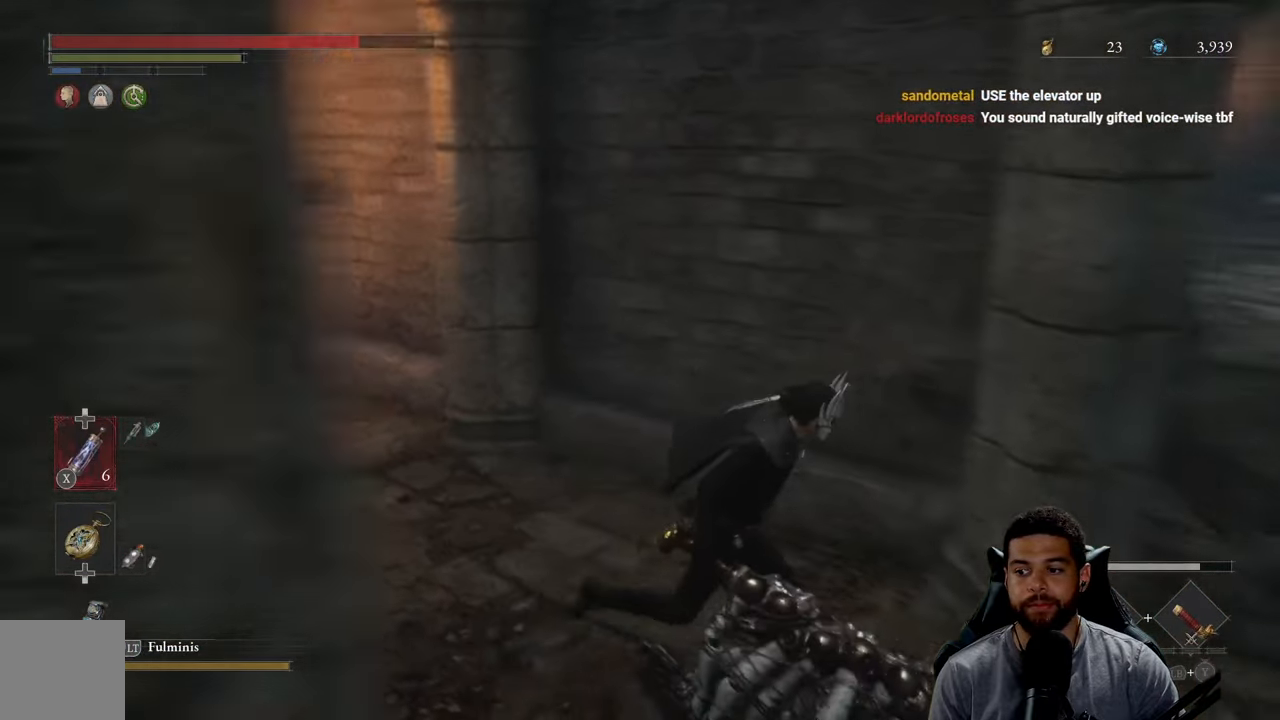
{"buttons": [], "left_stick": "up-right", "right_stick": "left", "events": [[83, "right_stick", "center"], [450, "left_stick", "up-right"], [500, "right_stick", "left"]]}
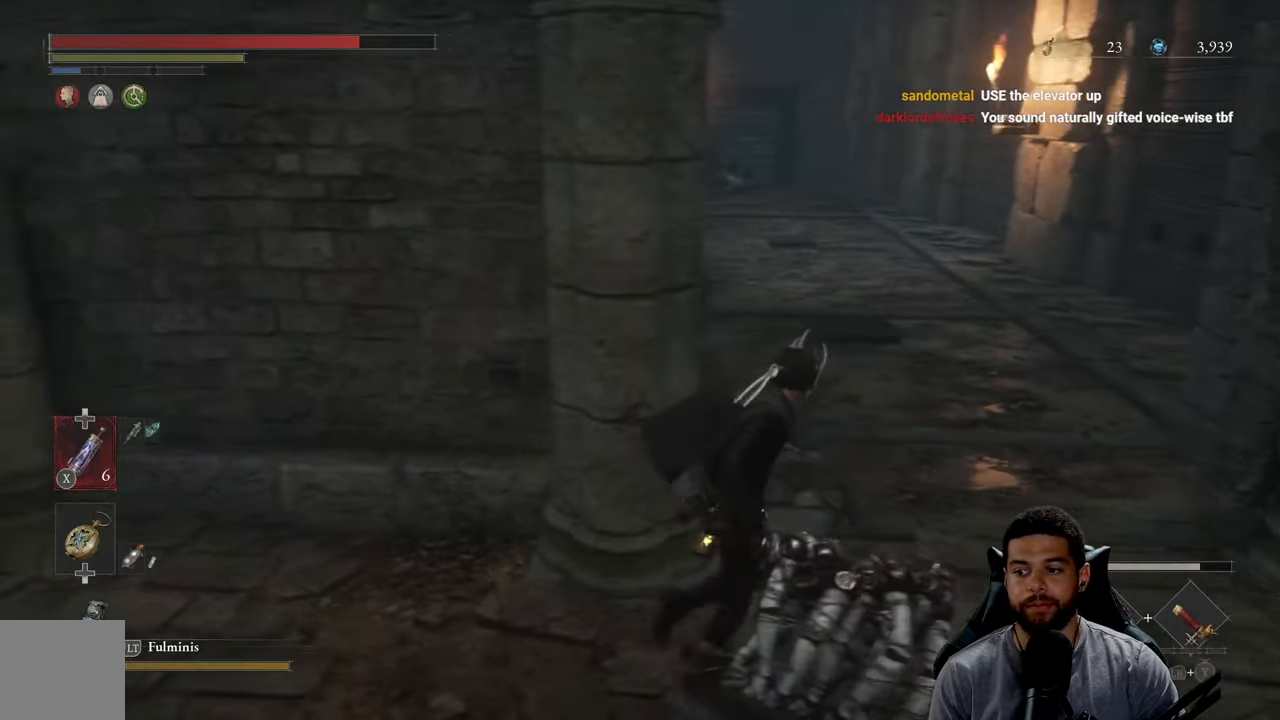
{"buttons": [], "left_stick": "up-right", "right_stick": "center", "events": [[117, "right_stick", "center"], [267, "right_stick", "left"], [367, "right_stick", "center"]]}
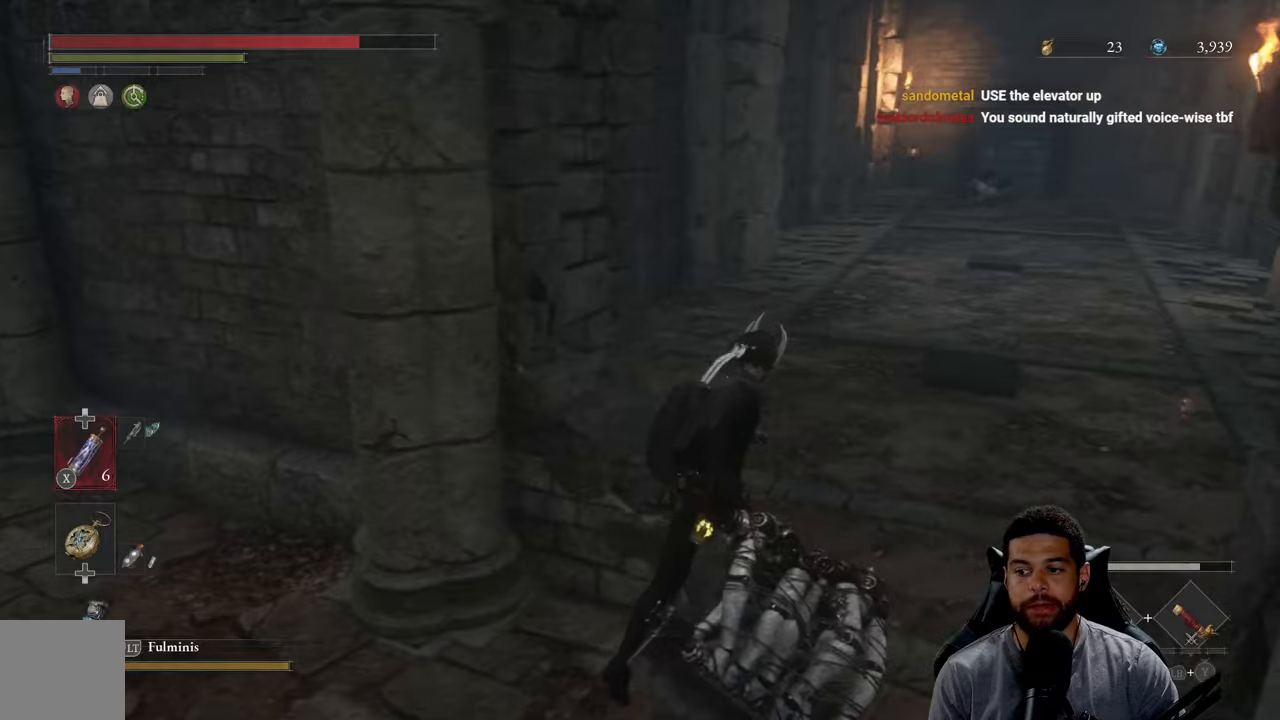
{"buttons": [], "left_stick": "up", "right_stick": "center", "events": [[400, "left_stick", "up"]]}
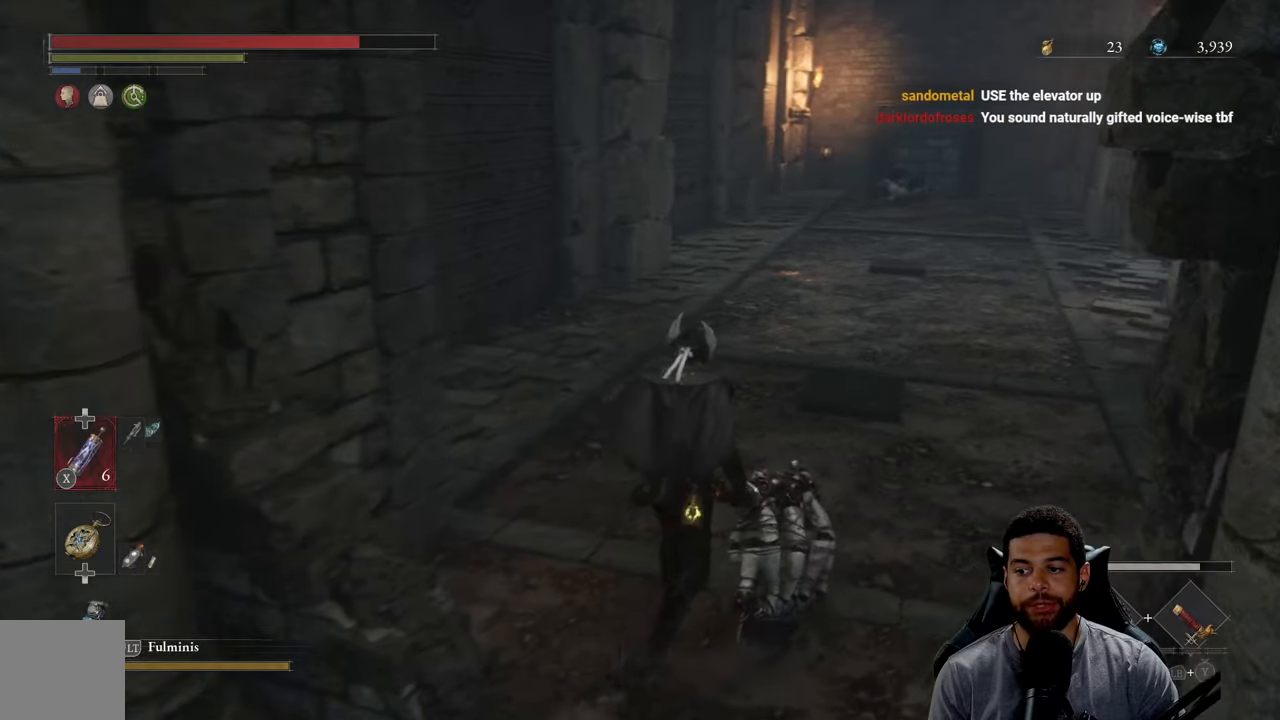
{"buttons": ["B"], "left_stick": "up", "right_stick": "center", "events": [[234, "B", "down"]]}
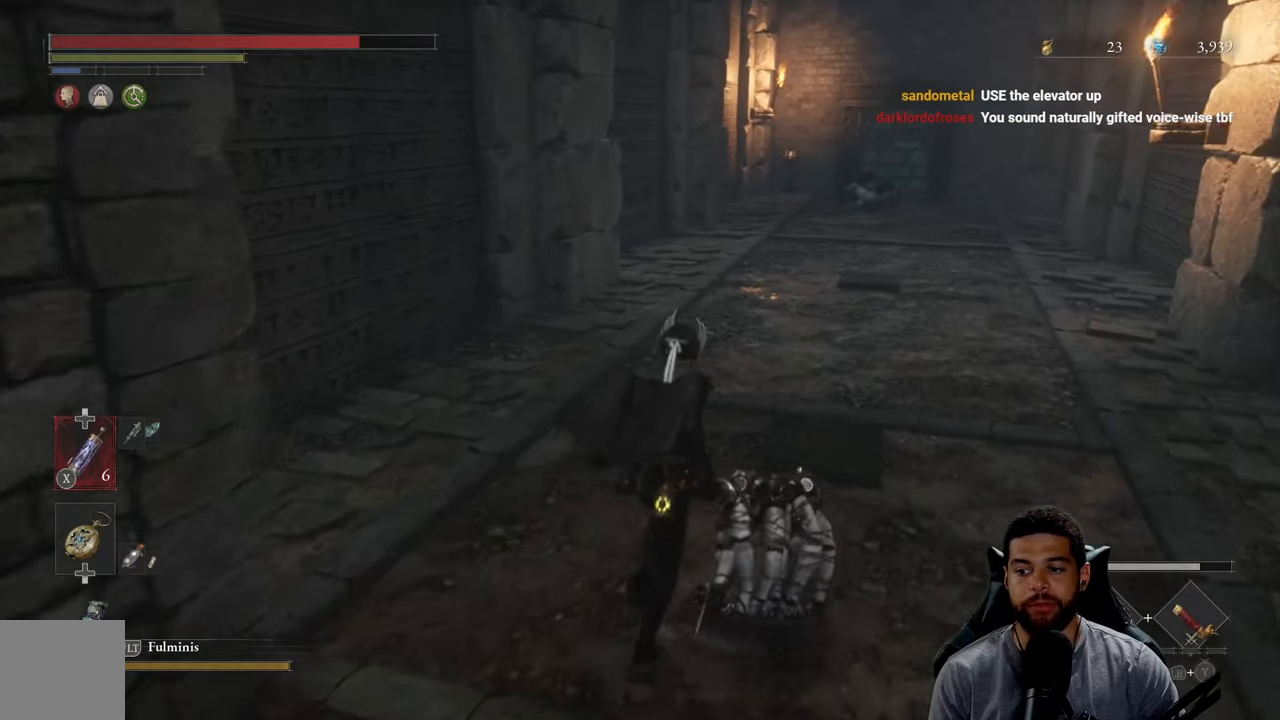
{"buttons": ["B"], "left_stick": "up", "right_stick": "center", "events": [[234, "right_stick", "right"], [317, "right_stick", "center"]]}
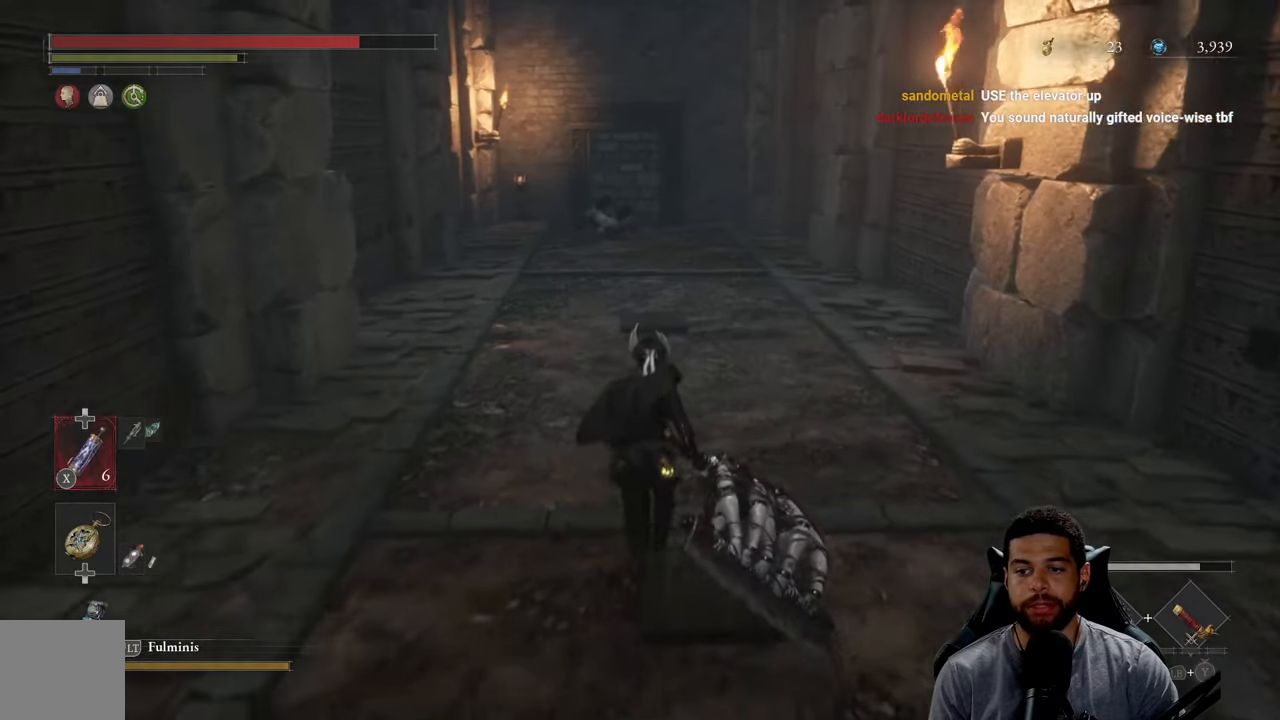
{"buttons": ["B"], "left_stick": "up", "right_stick": "center", "events": [[167, "right_stick", "left"], [217, "right_stick", "center"]]}
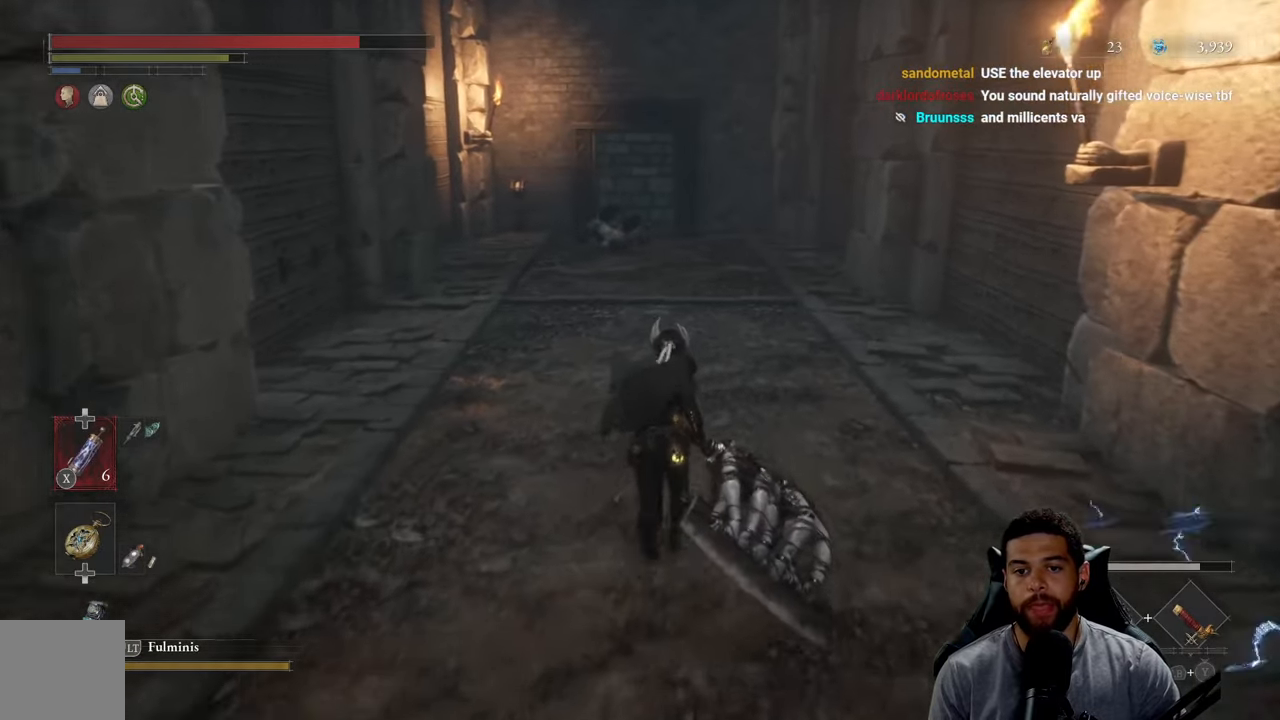
{"buttons": ["B"], "left_stick": "up-right", "right_stick": "center", "events": [[34, "B", "up"], [100, "left_stick", "up-right"], [234, "right_stick", "left"], [350, "right_stick", "center"], [467, "B", "down"]]}
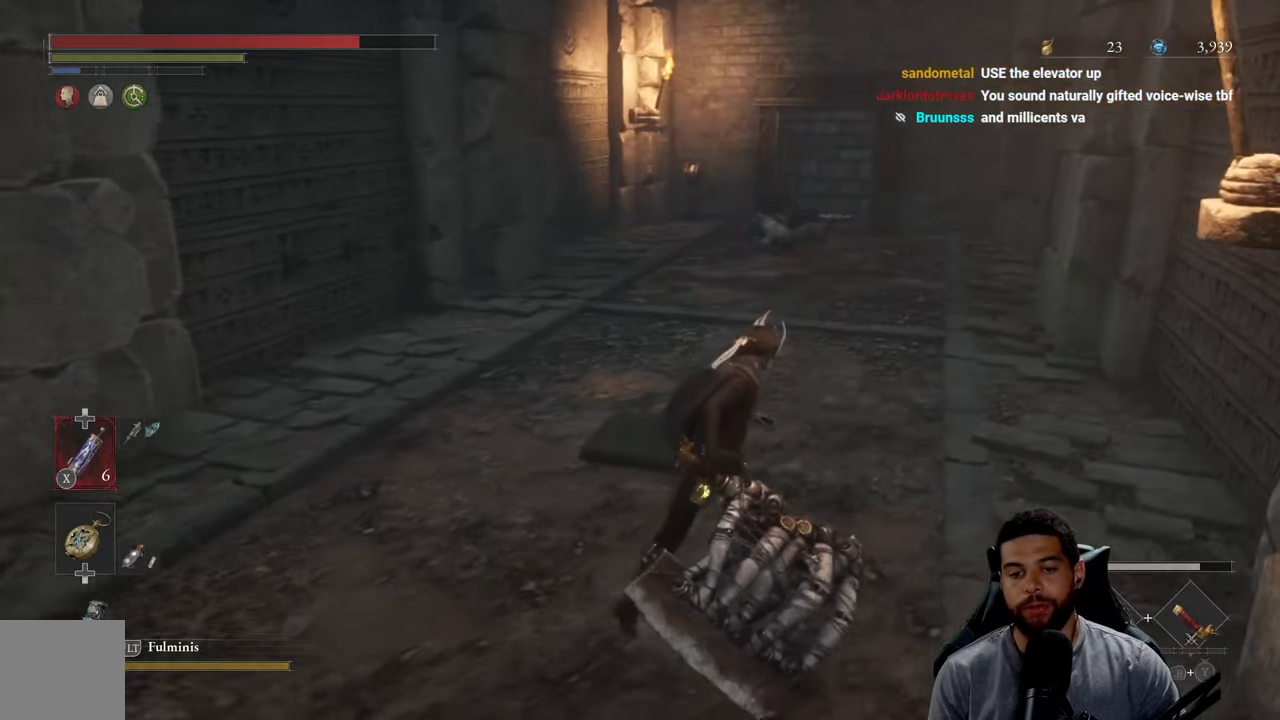
{"buttons": ["B"], "left_stick": "up", "right_stick": "center", "events": [[300, "left_stick", "up"]]}
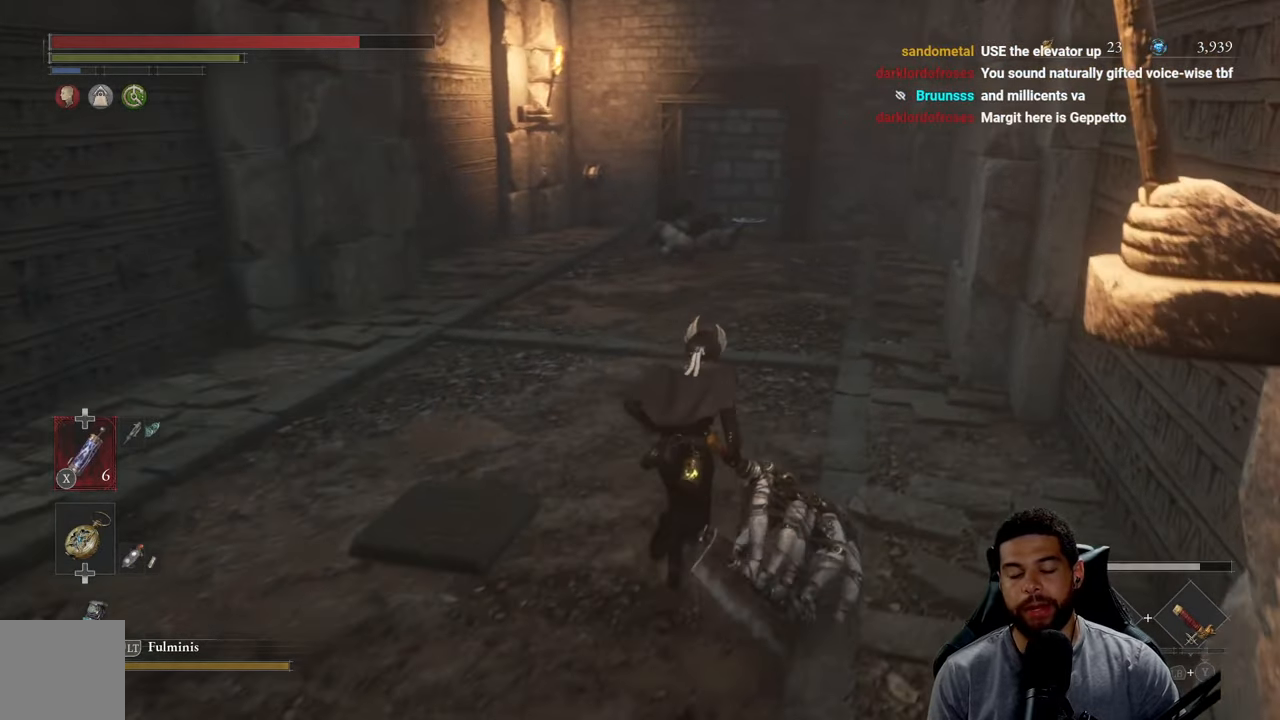
{"buttons": ["B"], "left_stick": "up", "right_stick": "center", "events": [[50, "right_stick", "up"], [134, "right_stick", "center"]]}
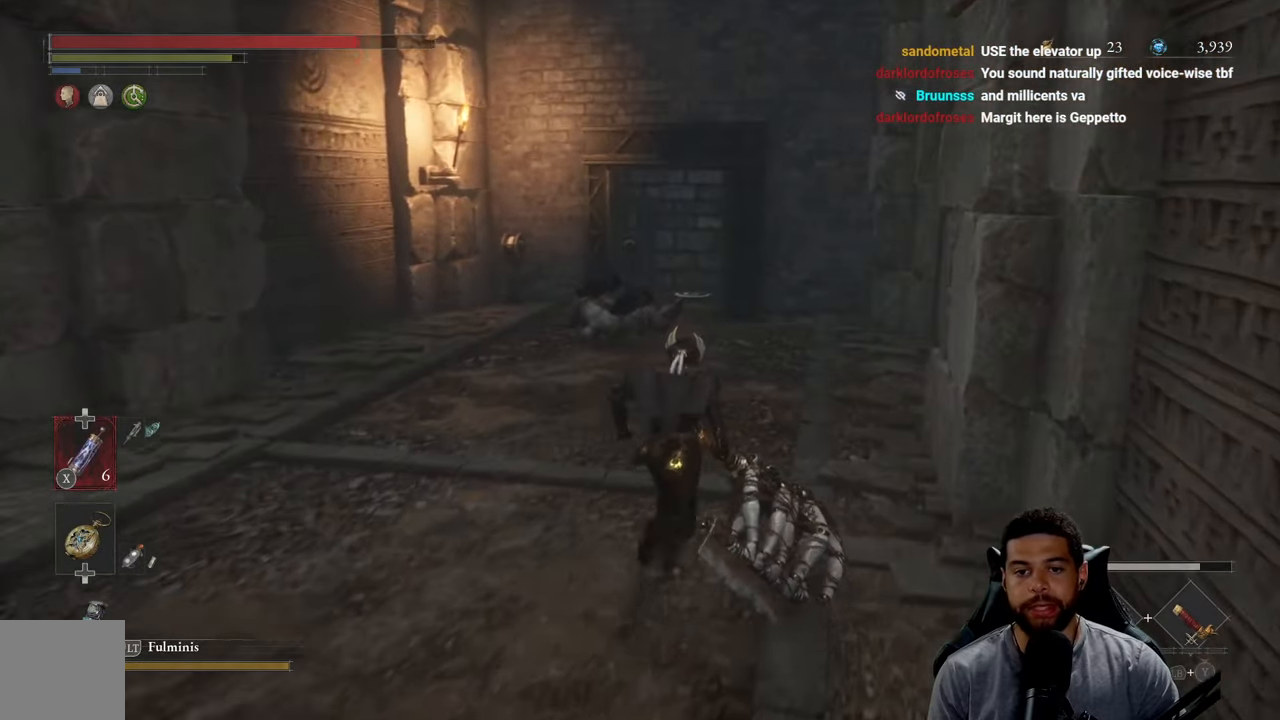
{"buttons": ["B"], "left_stick": "up", "right_stick": "center", "events": []}
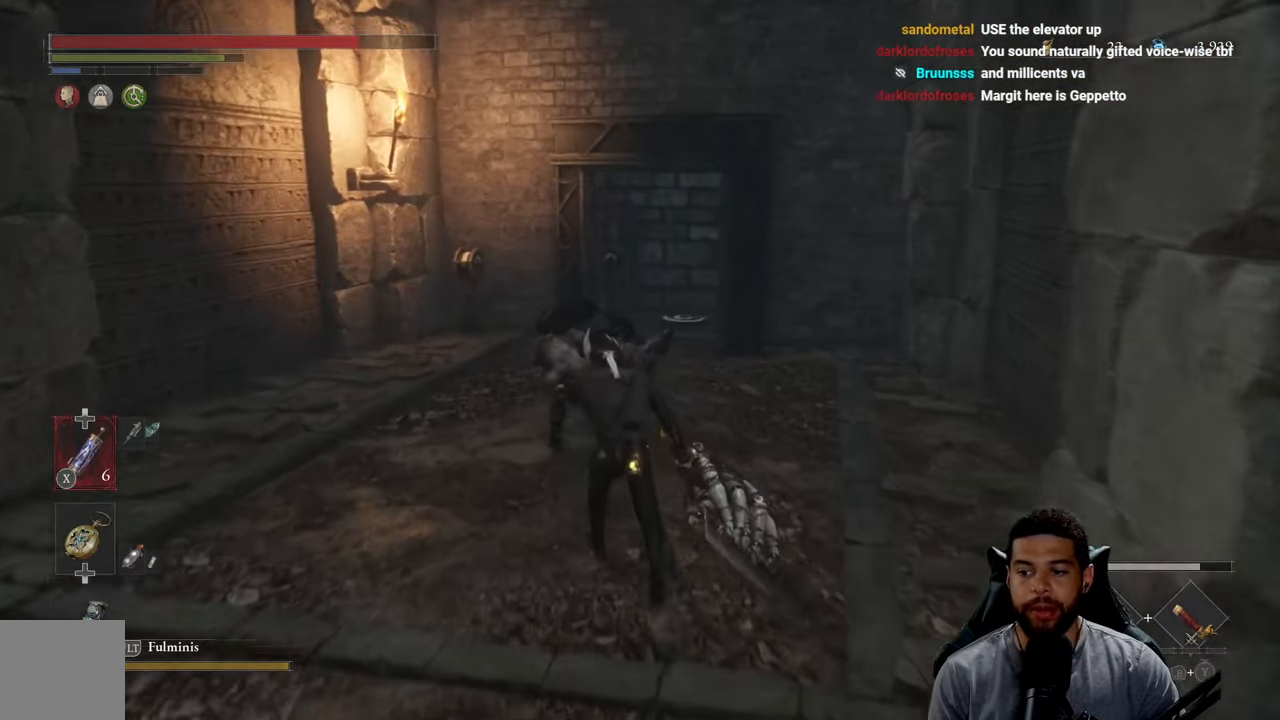
{"buttons": ["B"], "left_stick": "up", "right_stick": "center", "events": [[50, "right_stick", "right"], [150, "right_stick", "center"]]}
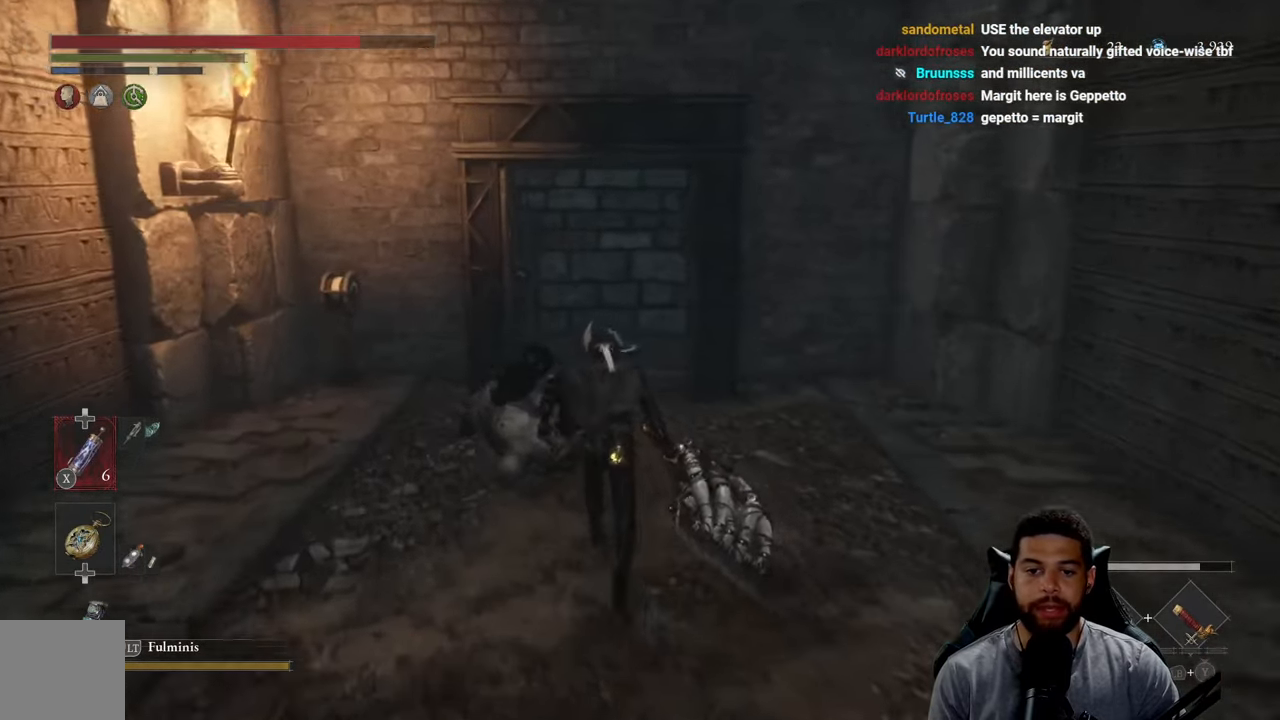
{"buttons": [], "left_stick": "up", "right_stick": "center", "events": [[284, "B", "up"]]}
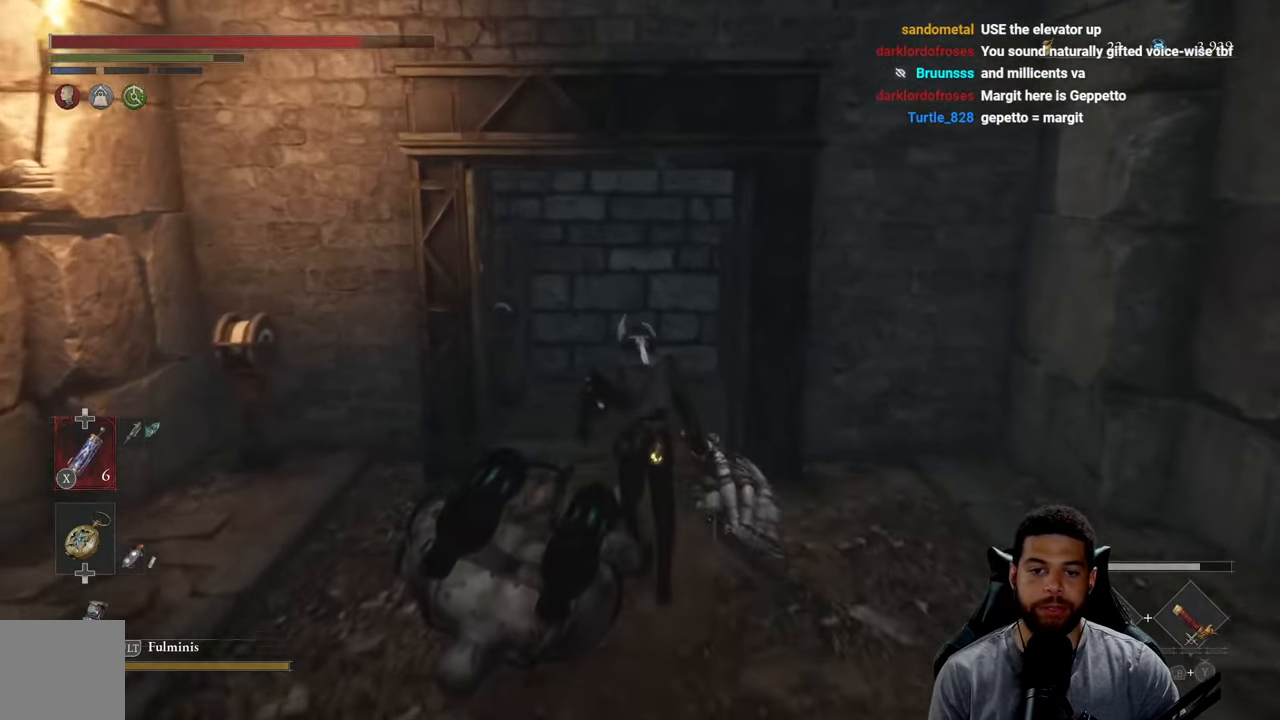
{"buttons": [], "left_stick": "up", "right_stick": "center", "events": [[250, "right_stick", "left"], [366, "right_stick", "center"]]}
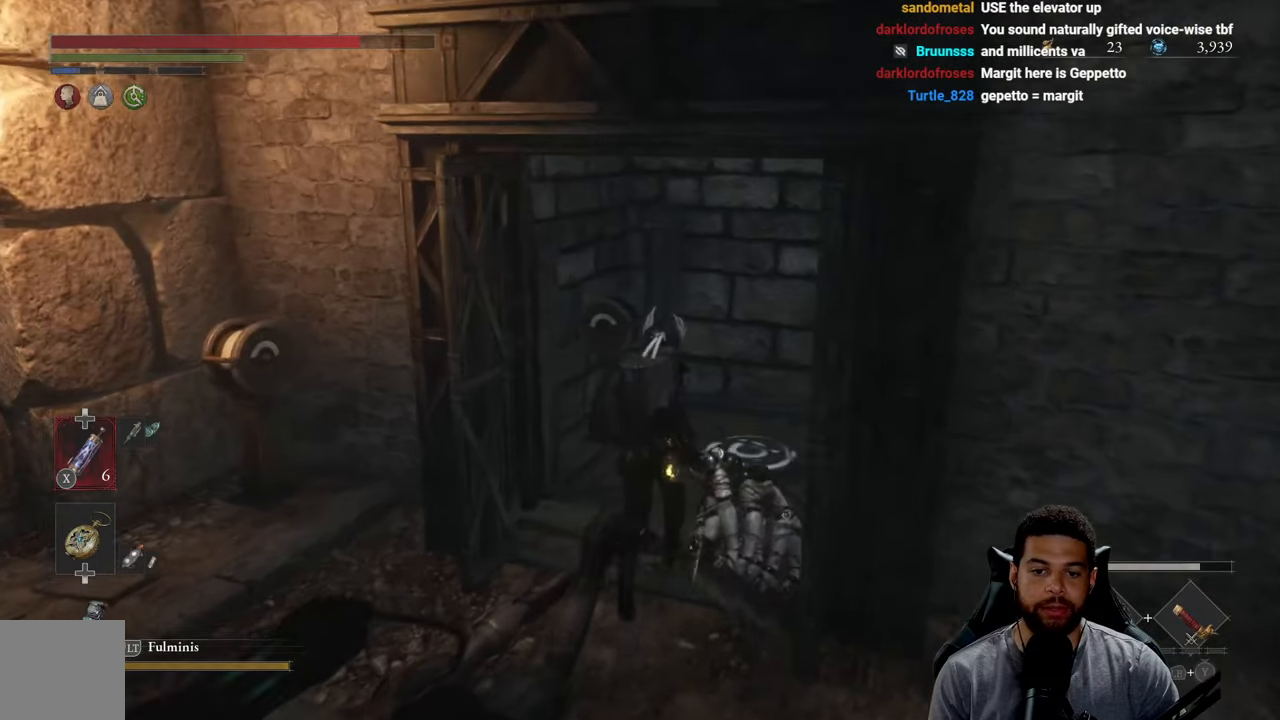
{"buttons": [], "left_stick": "up-right", "right_stick": "left", "events": [[83, "left_stick", "up-right"], [250, "right_stick", "left"]]}
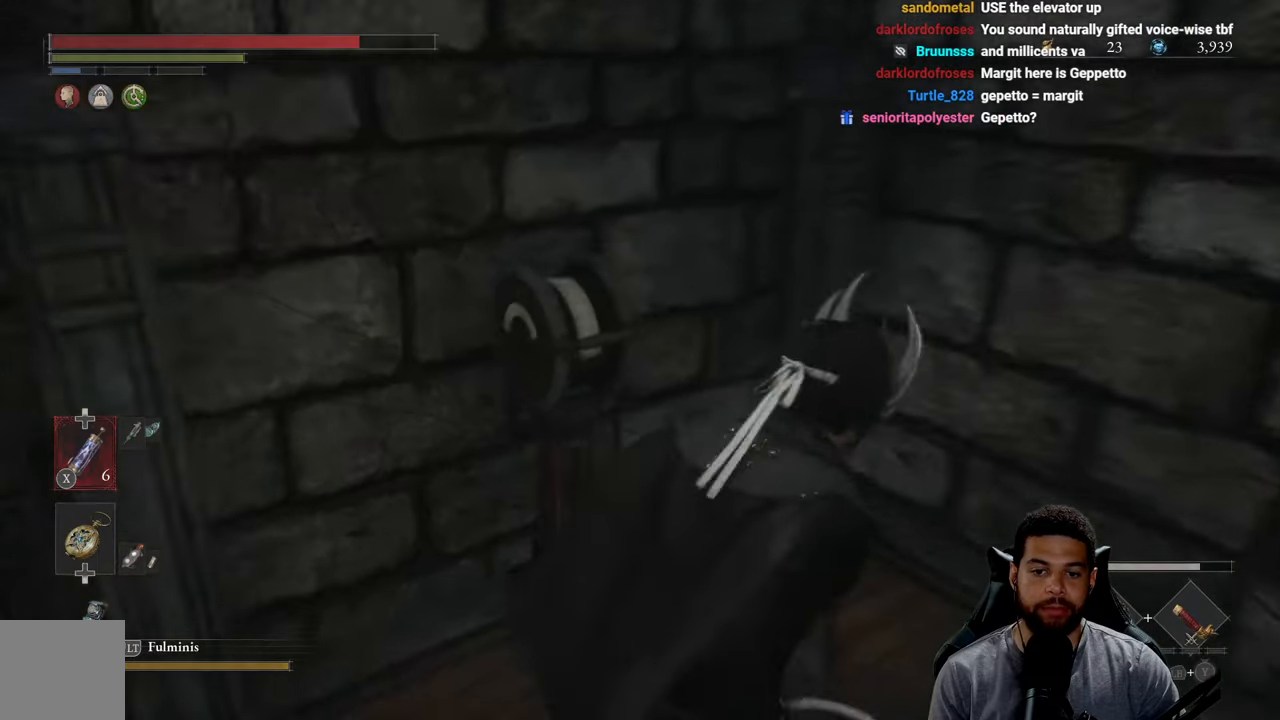
{"buttons": [], "left_stick": "up-right", "right_stick": "center", "events": [[83, "left_stick", "center"], [200, "right_stick", "center"], [433, "left_stick", "up-right"]]}
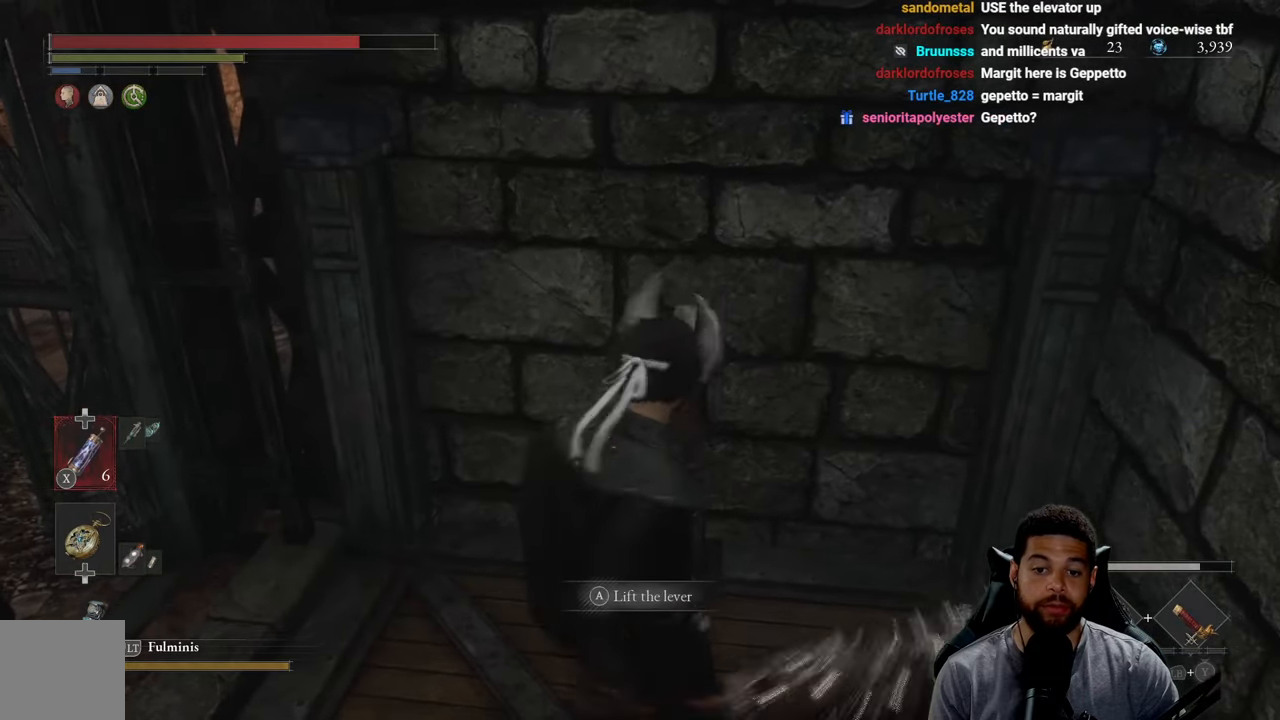
{"buttons": [], "left_stick": "center", "right_stick": "center", "events": [[33, "left_stick", "center"], [150, "A", "down"], [266, "A", "up"]]}